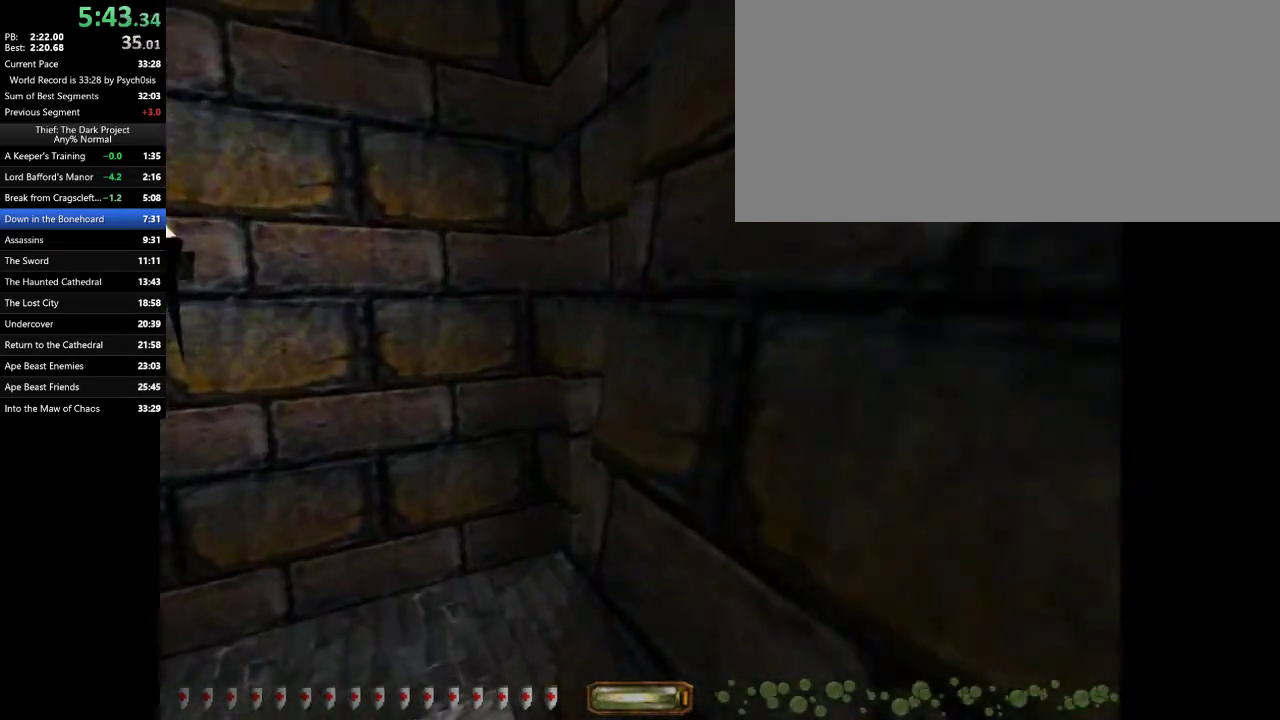
Gameplay with keyboard and mouse; each line is a JSON object with the keys and mouse buttons held at the frame after it. "events" lists presses ("down") and releases ("up") of ".", "/", "0", "1", "2", "3", "4", "5", "6", "7", "8", "9", "a", "alt_l", "alt_r", "b", "backslash", "backspace", "c", "caps_lock", "comma", "ctrl_l", "ctrl_r", "d", "e", "equals", "escape", "f", "f1", "f10", "f11", "f12", "f2", "f3", "f4", "f5", "f6", "f7", "f8", "f9", "g", "h", "i", "j", "k", "l", "lbracket", "m", "minus", "n", "o", "p", "q", "quote", "r", "rbracket", "return", "s", "semicolon", "shift_l", "shift_r", "space", "super_l", "super_r", "t", "tab", "tilde", "u", "v", "w", "x", "y", "z", "mouse_left", "mouse_wheel" and "mouse_right" between this image and that frame as [ms after this image, input, new state], when the widget could be followed in between. "mouse_left", "mouse_wheel", "mouse_right" = the "left", "wheel", "right" buttons of the "mouse" list. No other keys are recorded. "wheel" means that the mouse wheel is clicked or scrolled. Mouse movement is not recorded.
{"keys": ["d", "w"], "mouse": [], "events": [[200, "a", "up"], [200, "d", "down"]]}
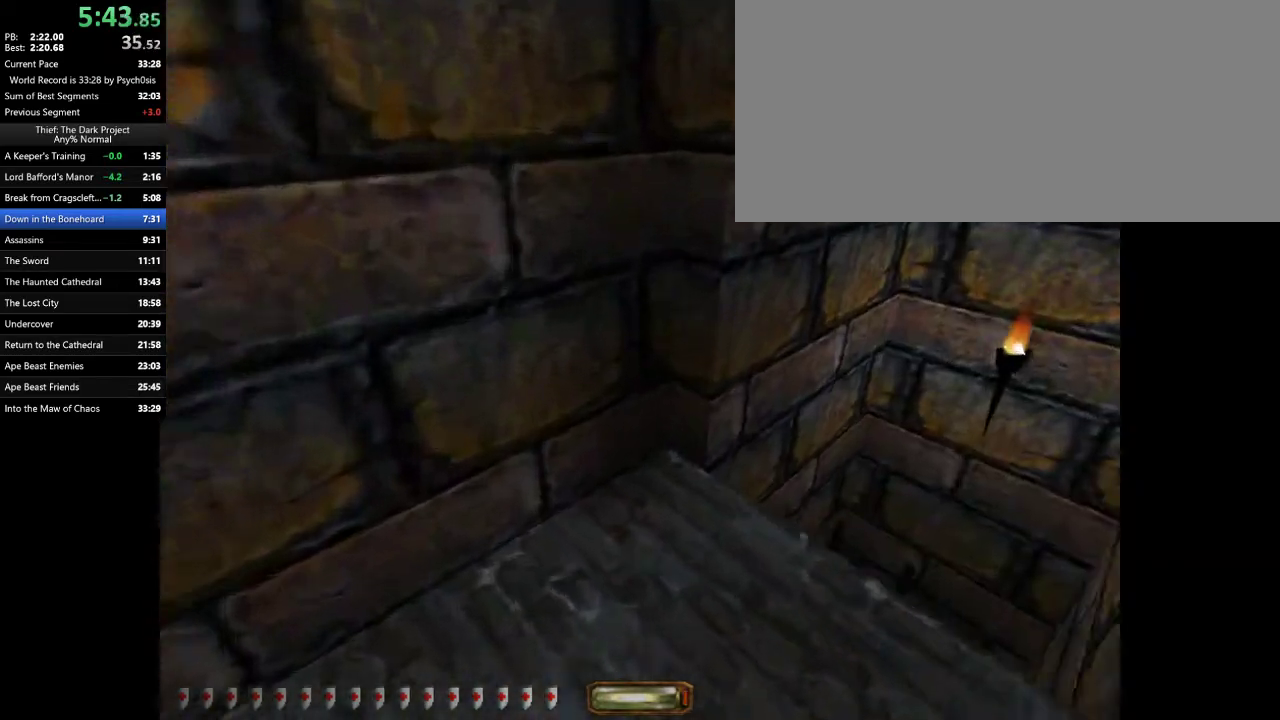
{"keys": ["d", "w"], "mouse": [], "events": []}
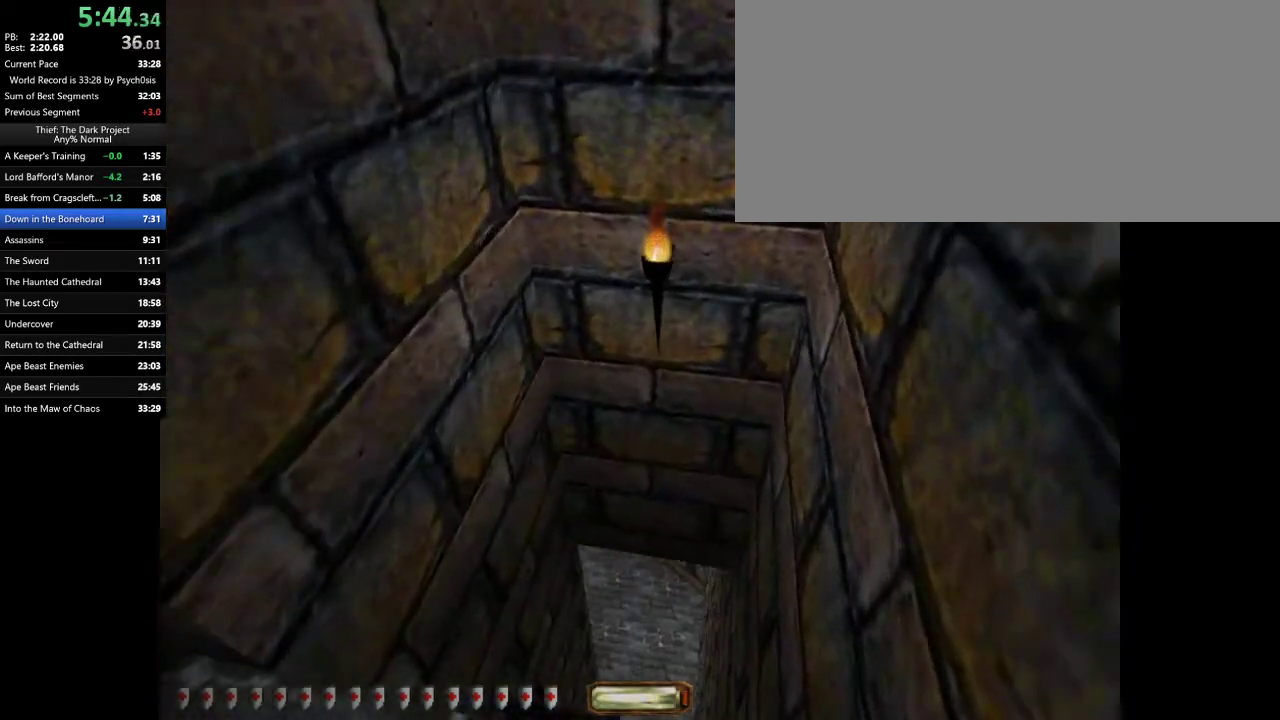
{"keys": ["d", "w"], "mouse": [], "events": []}
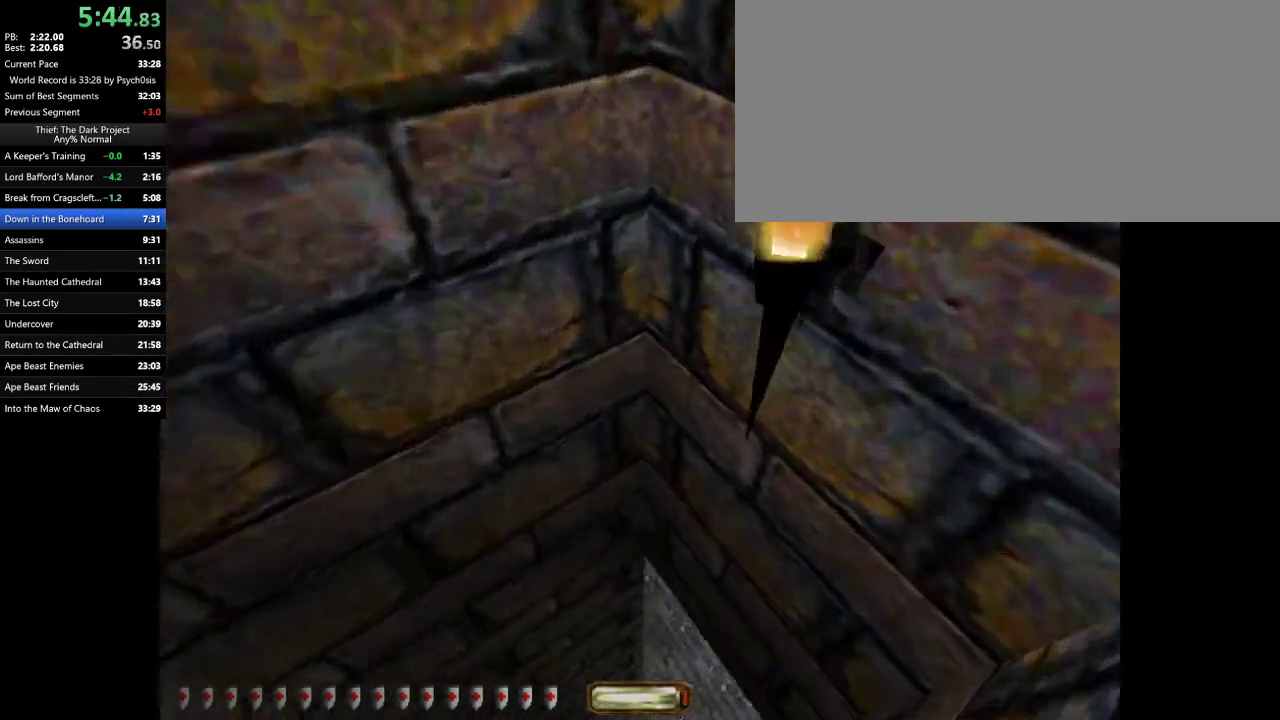
{"keys": ["d", "w"], "mouse": [], "events": []}
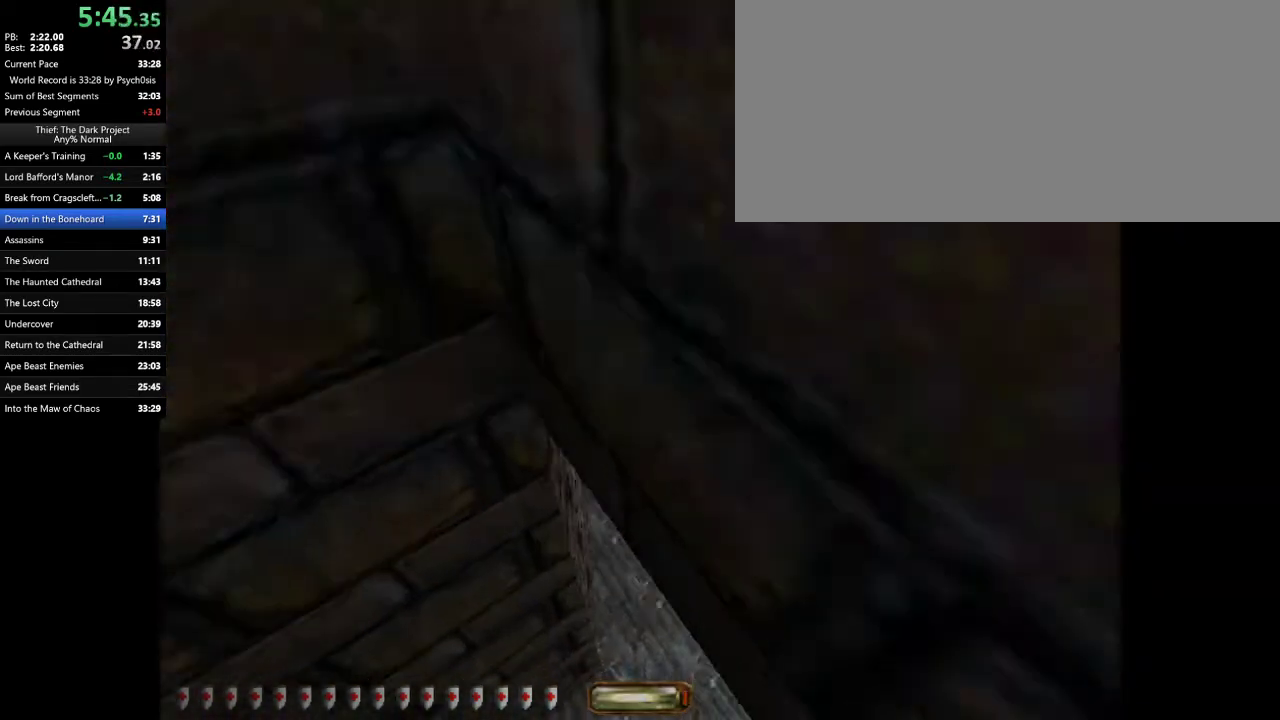
{"keys": ["d", "w"], "mouse": [], "events": []}
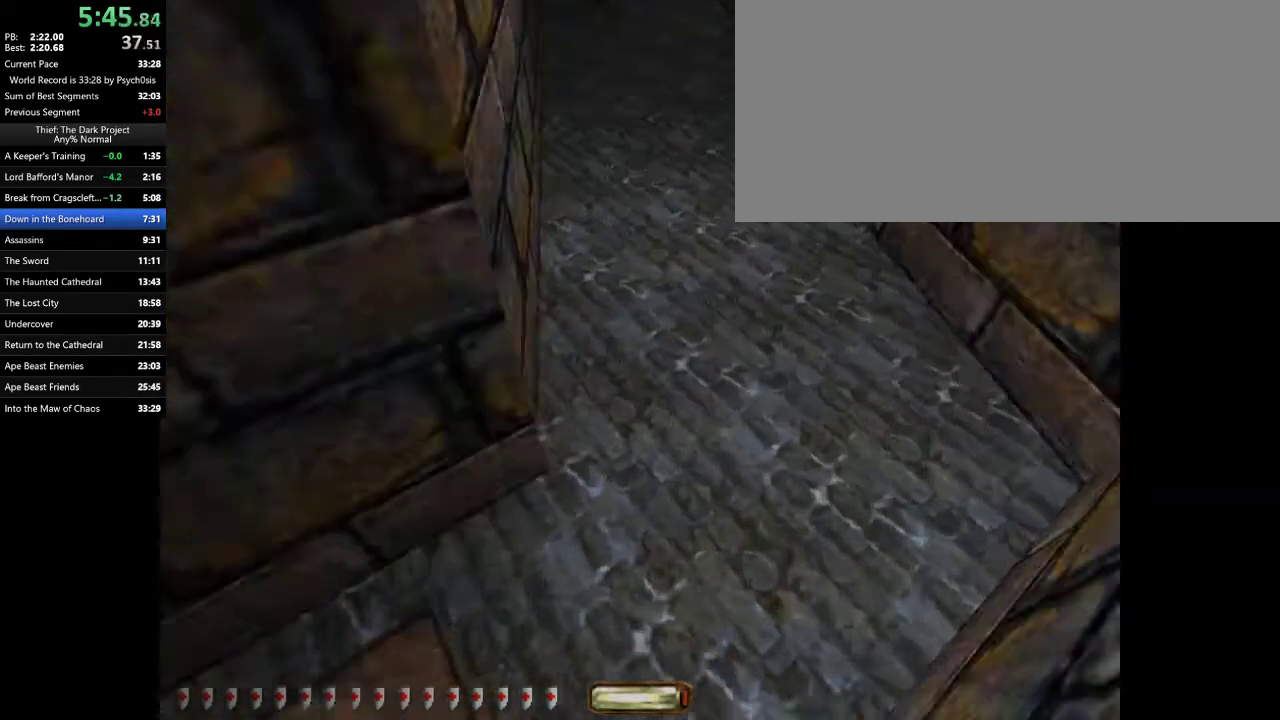
{"keys": ["d", "w"], "mouse": [], "events": []}
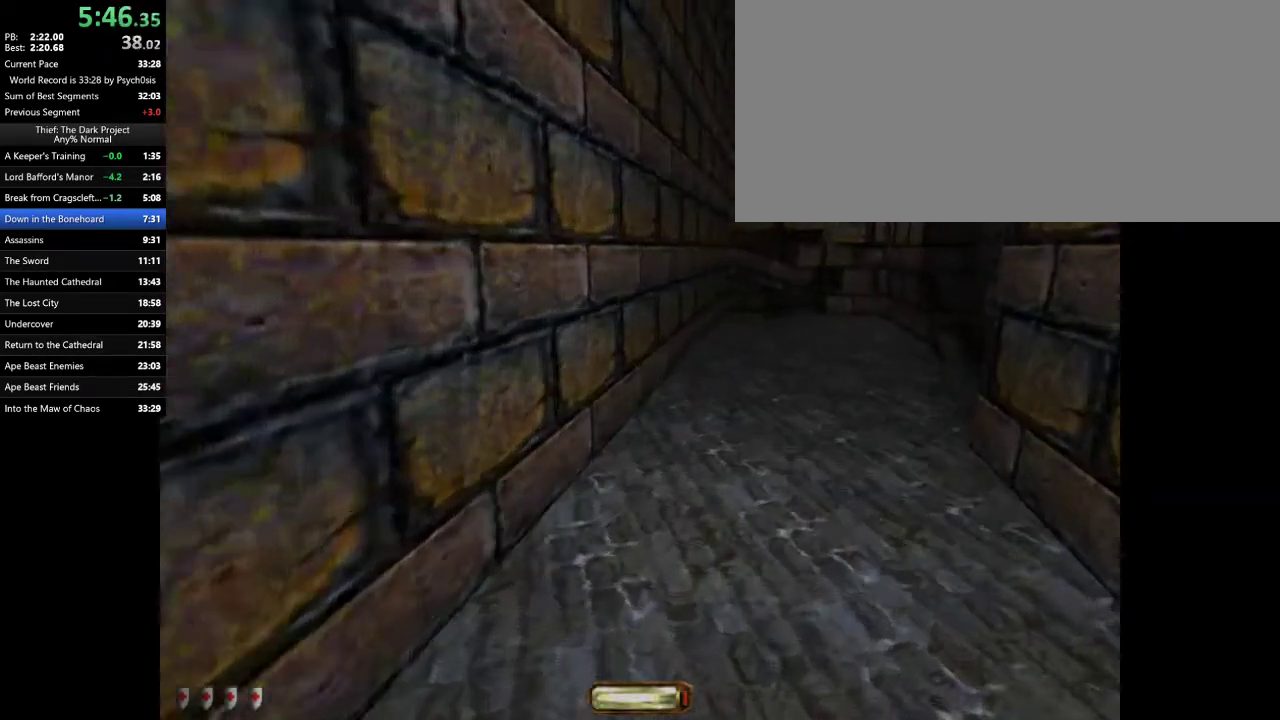
{"keys": ["a", "w"], "mouse": [], "events": [[100, "space", "down"], [133, "space", "up"], [367, "d", "up"], [433, "a", "down"]]}
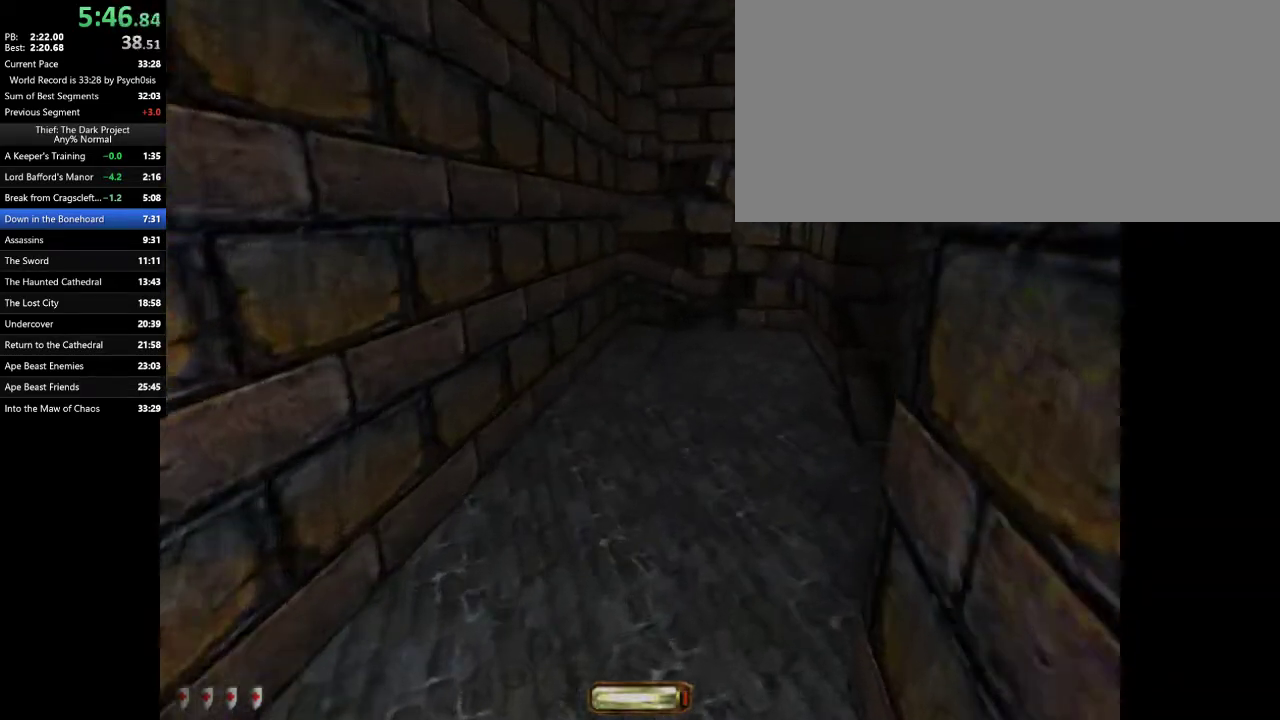
{"keys": ["a", "w"], "mouse": [], "events": []}
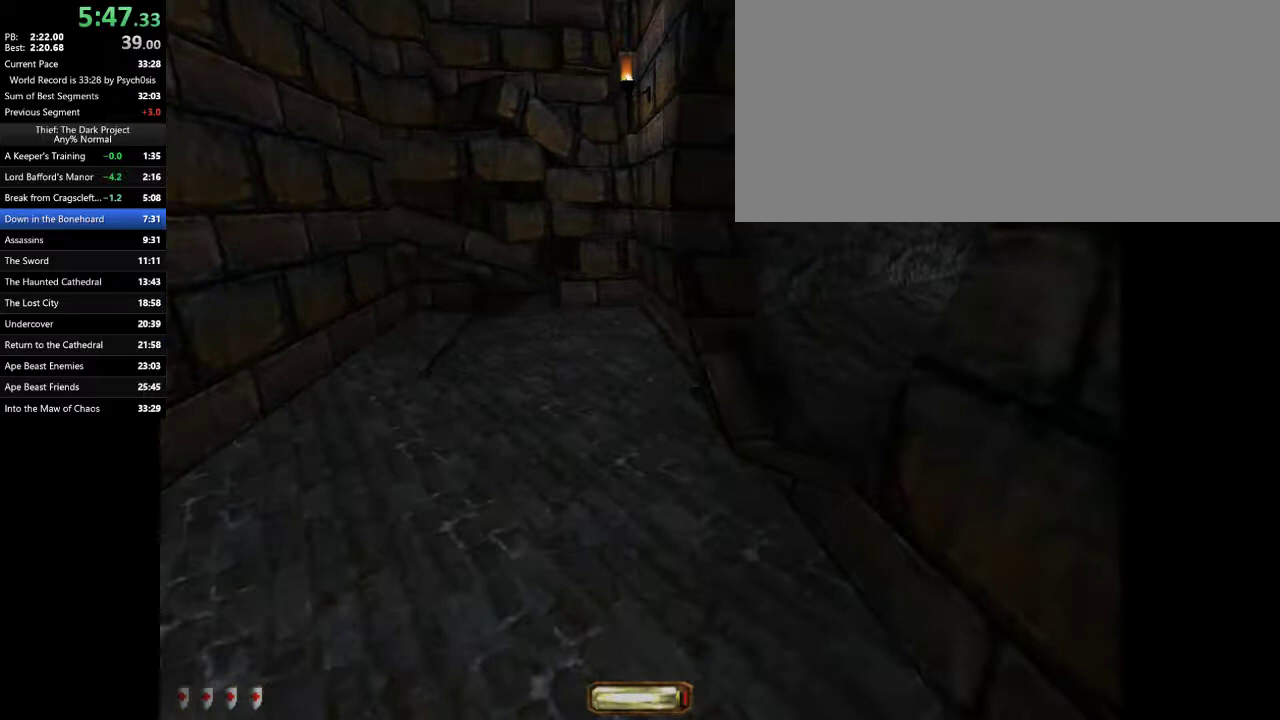
{"keys": ["d", "space", "w"], "mouse": [], "events": [[133, "a", "up"], [133, "d", "down"], [500, "space", "down"]]}
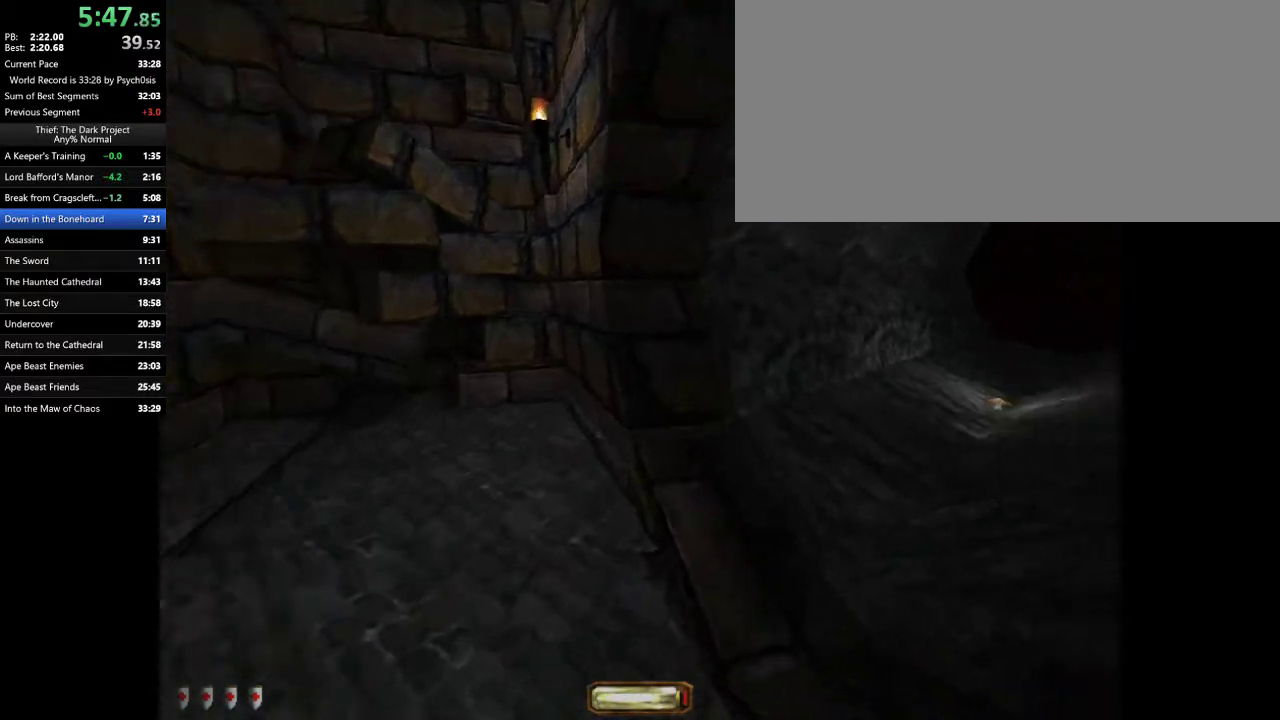
{"keys": ["d", "w"], "mouse": [], "events": [[100, "space", "up"]]}
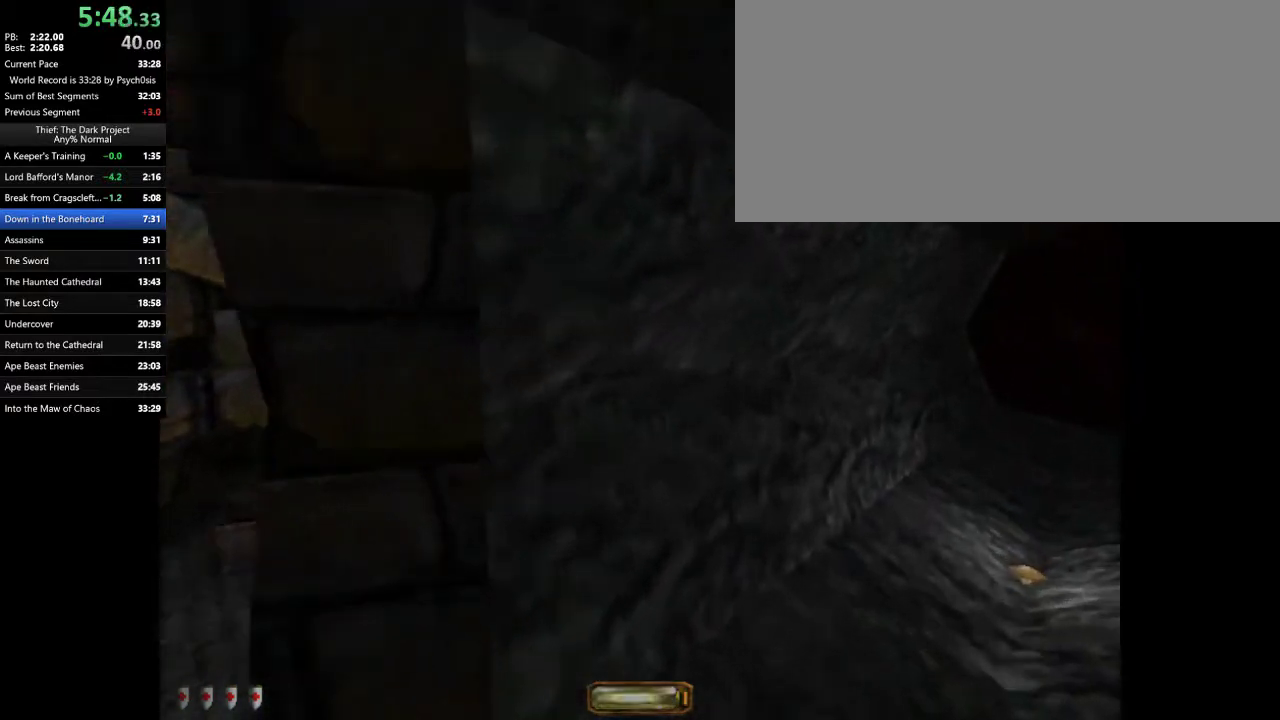
{"keys": ["d", "w"], "mouse": [], "events": [[300, "space", "down"], [433, "space", "up"]]}
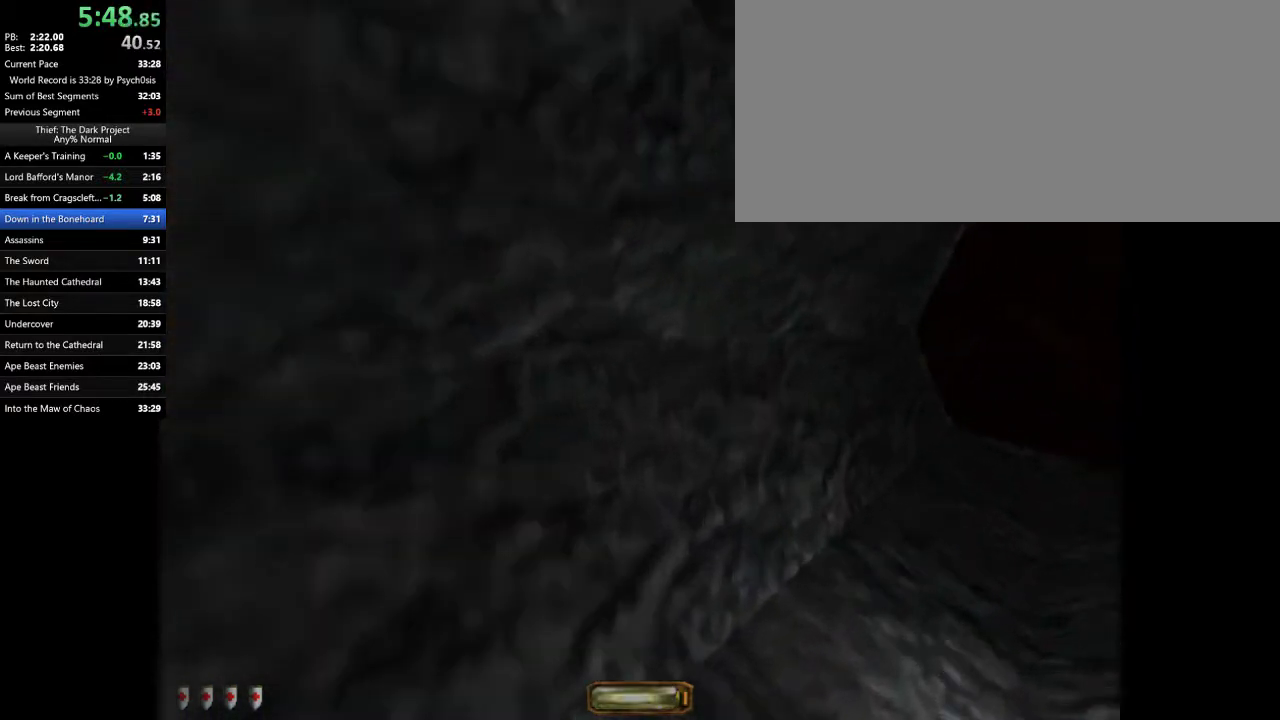
{"keys": ["d", "w"], "mouse": [], "events": []}
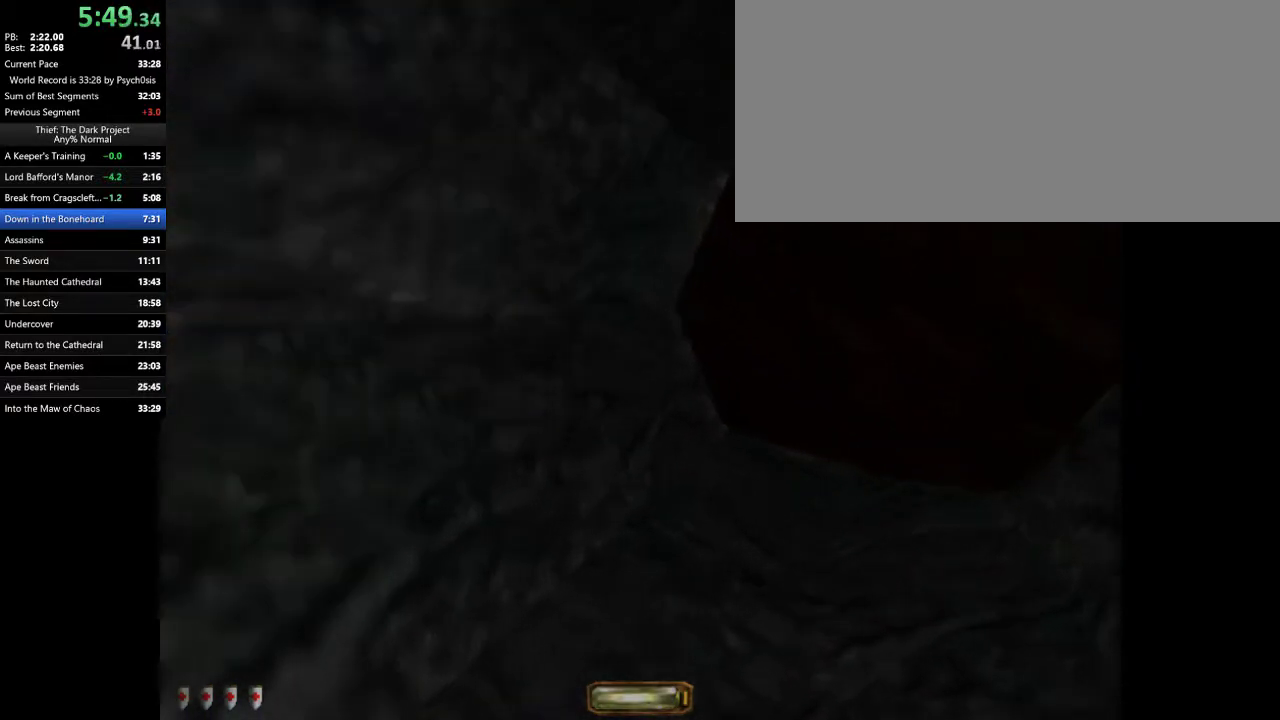
{"keys": ["d", "w"], "mouse": [], "events": [[100, "space", "down"], [133, "space", "up"]]}
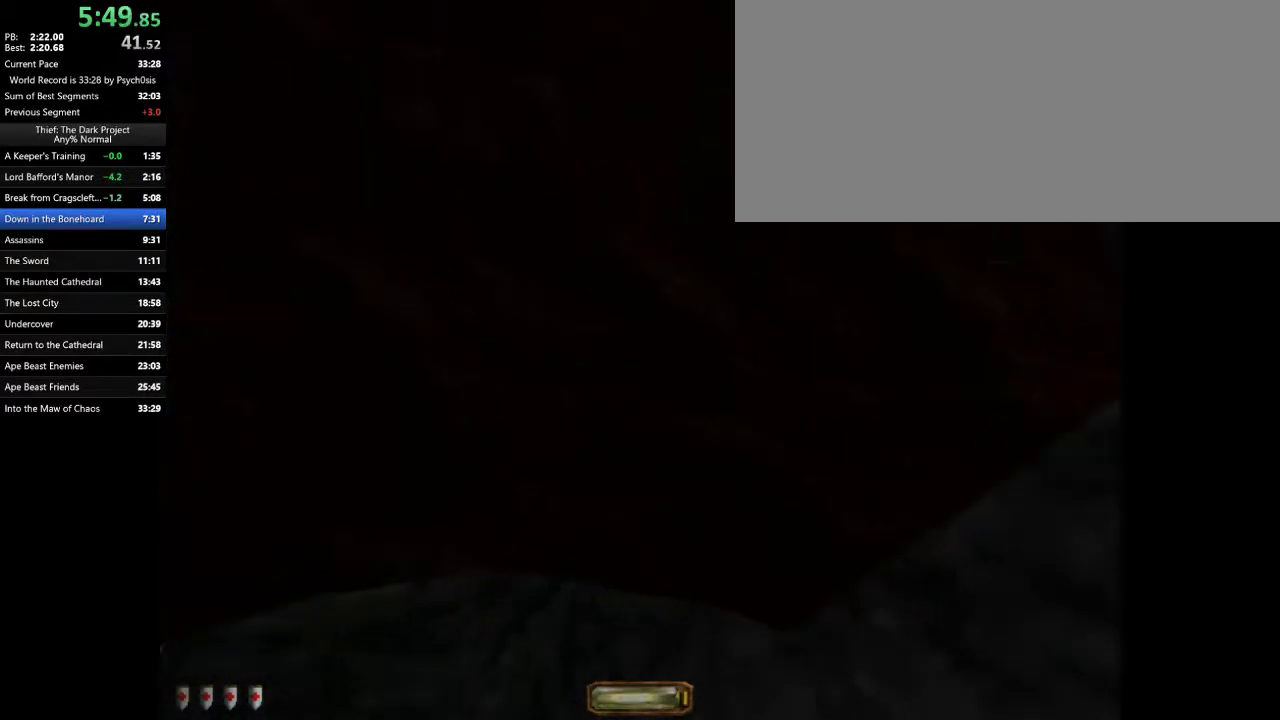
{"keys": ["d", "w"], "mouse": [], "events": []}
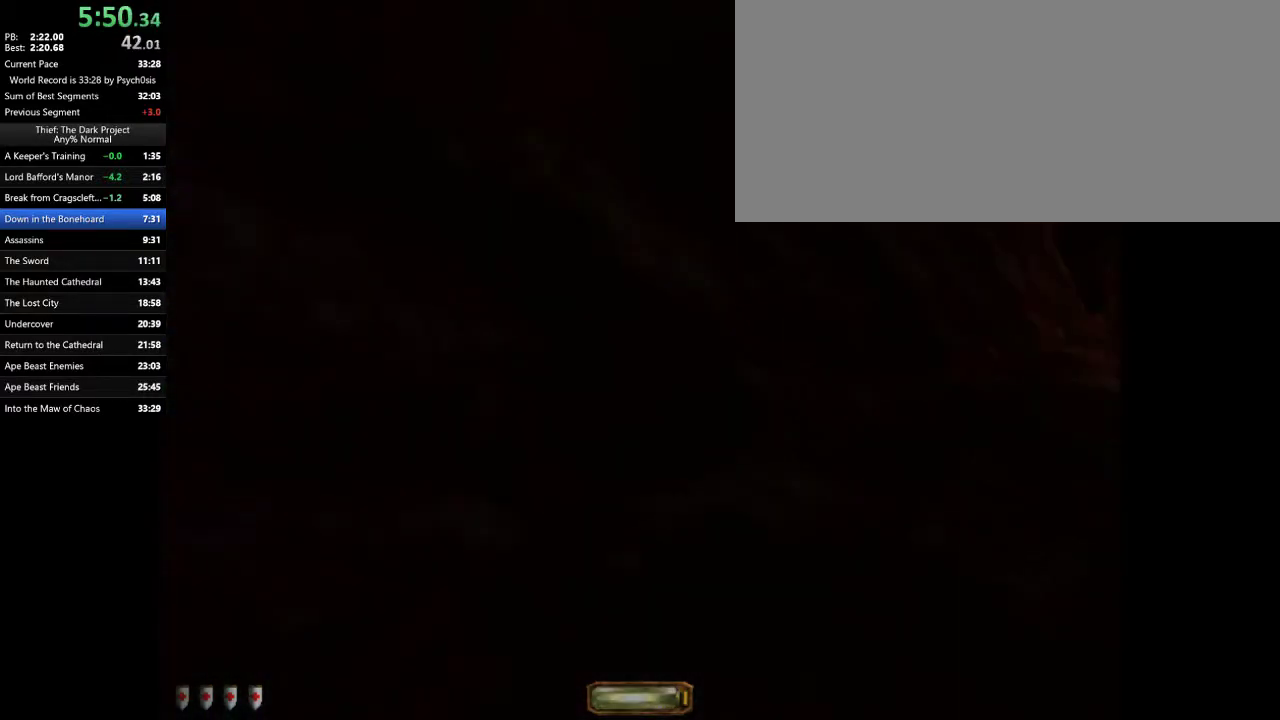
{"keys": ["d", "w"], "mouse": [], "events": []}
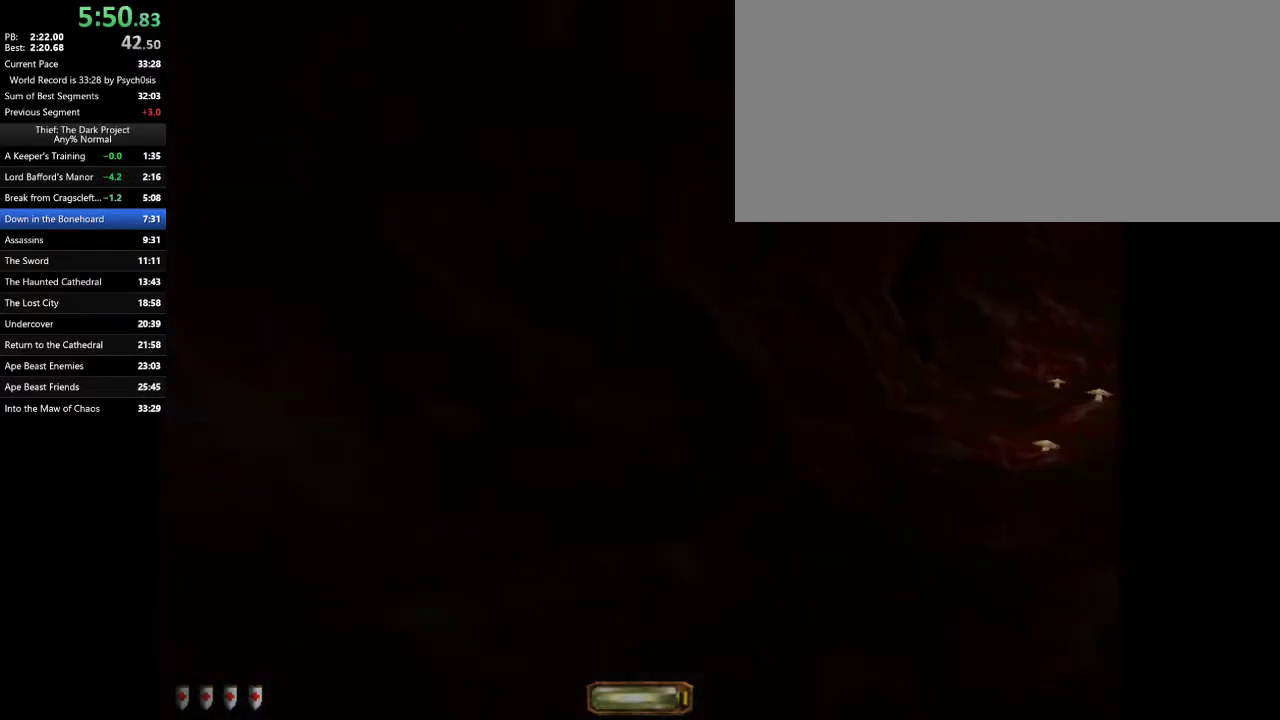
{"keys": ["d", "w"], "mouse": [], "events": [[233, "space", "down"], [333, "space", "up"]]}
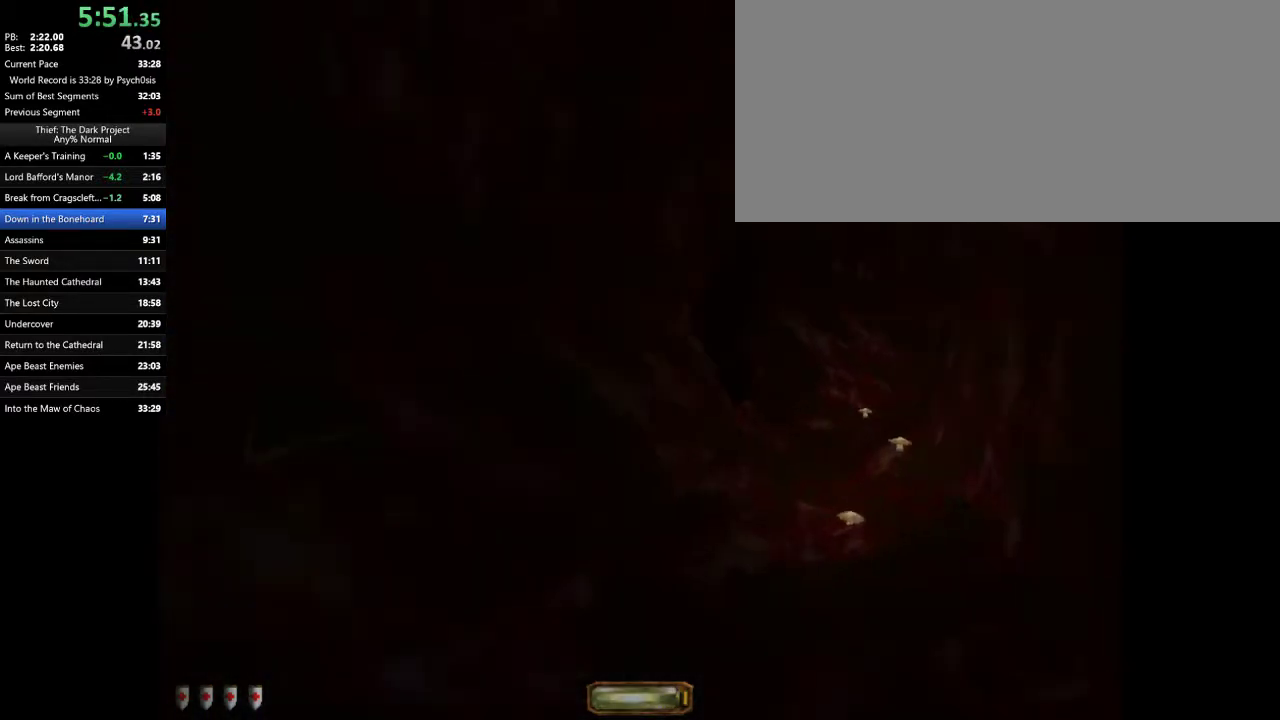
{"keys": ["a", "w"], "mouse": [], "events": [[67, "a", "down"], [100, "d", "up"]]}
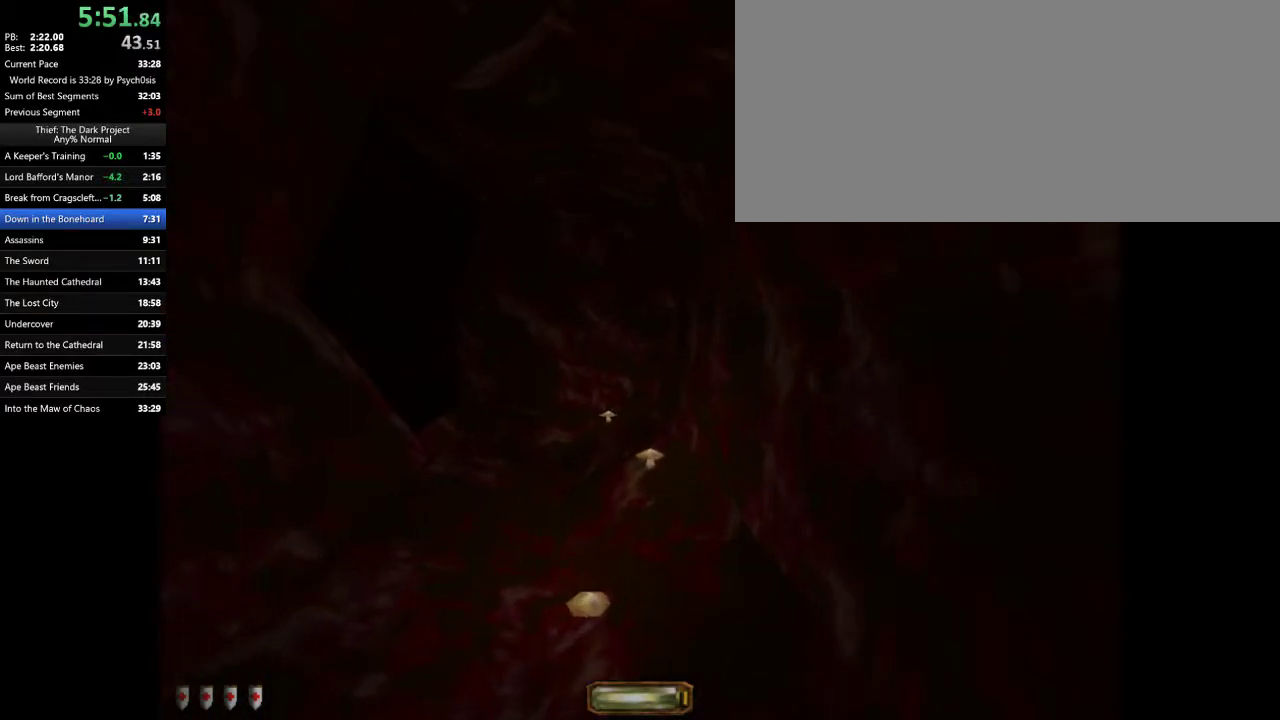
{"keys": ["a", "w"], "mouse": [], "events": [[33, "space", "down"], [167, "space", "up"]]}
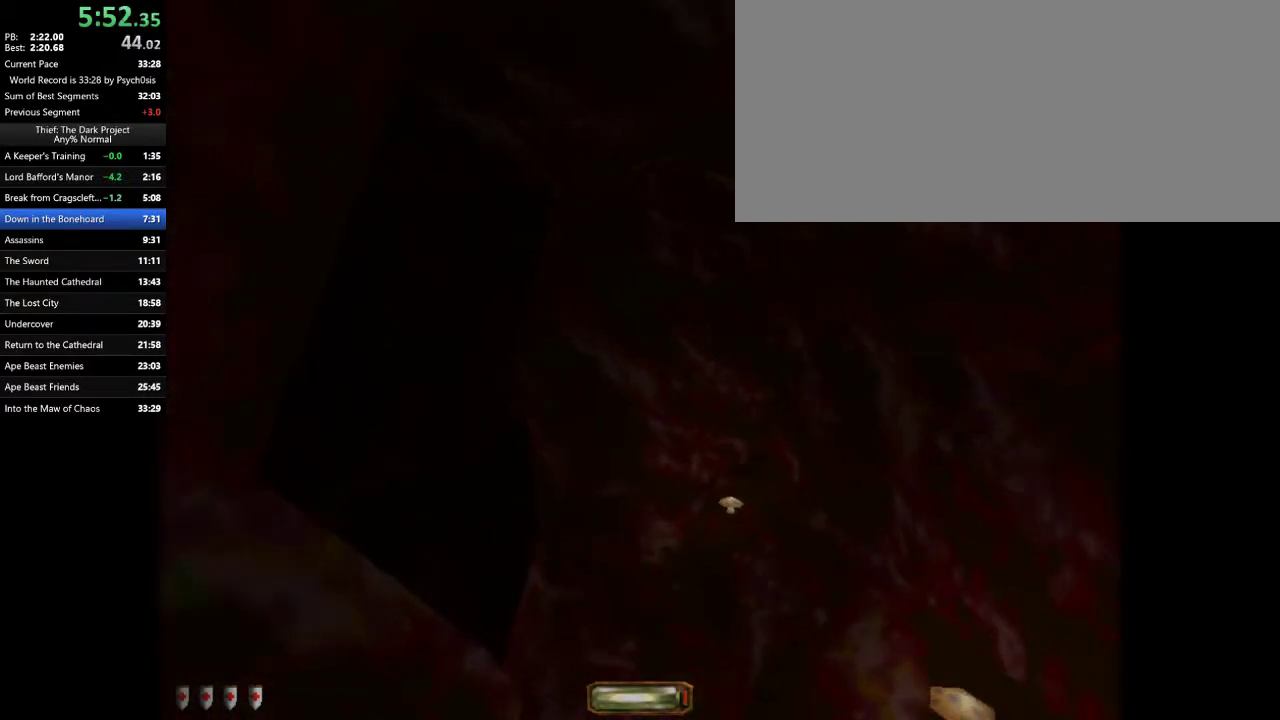
{"keys": ["a", "w"], "mouse": [], "events": []}
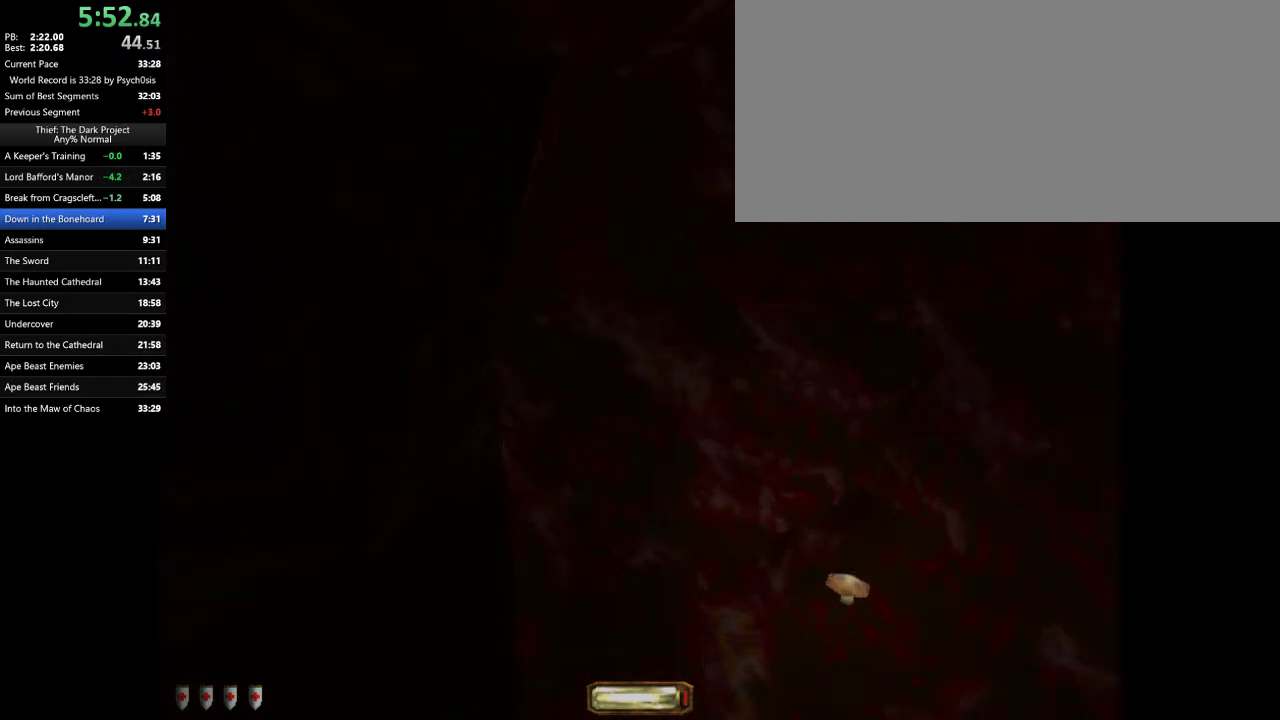
{"keys": ["a", "w"], "mouse": [], "events": []}
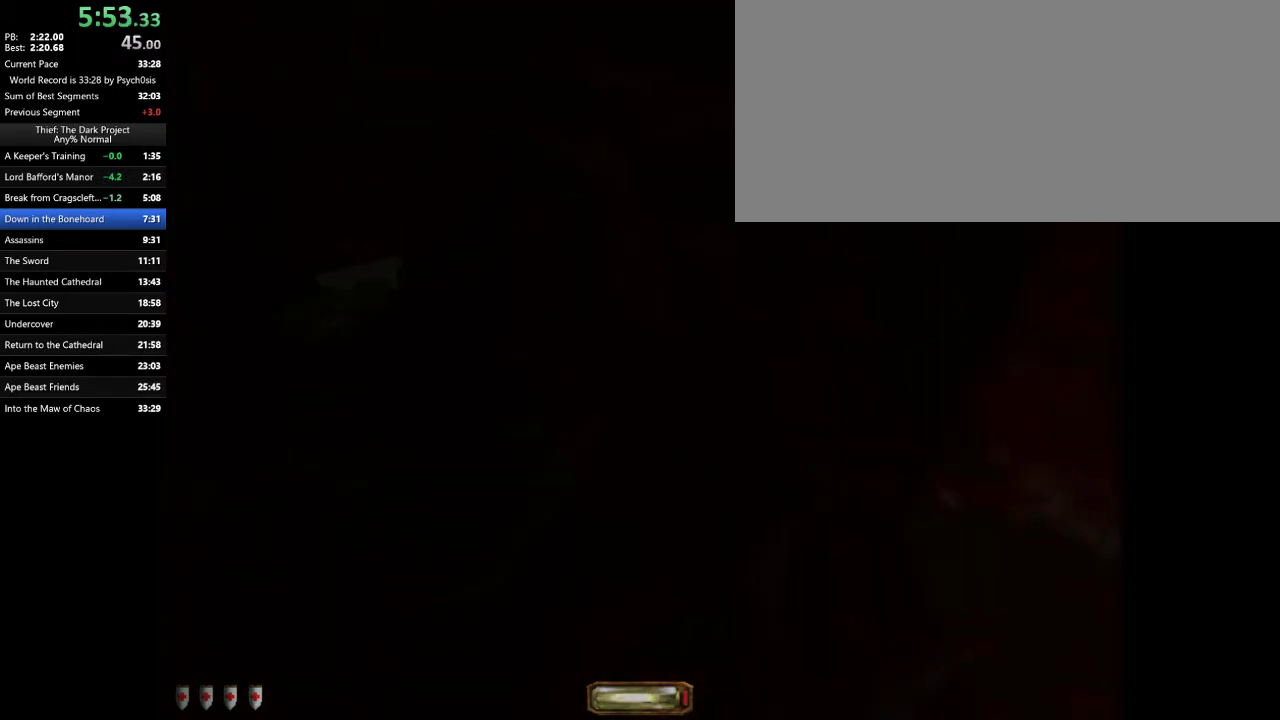
{"keys": ["a", "w"], "mouse": [], "events": [[233, "space", "down"], [333, "space", "up"]]}
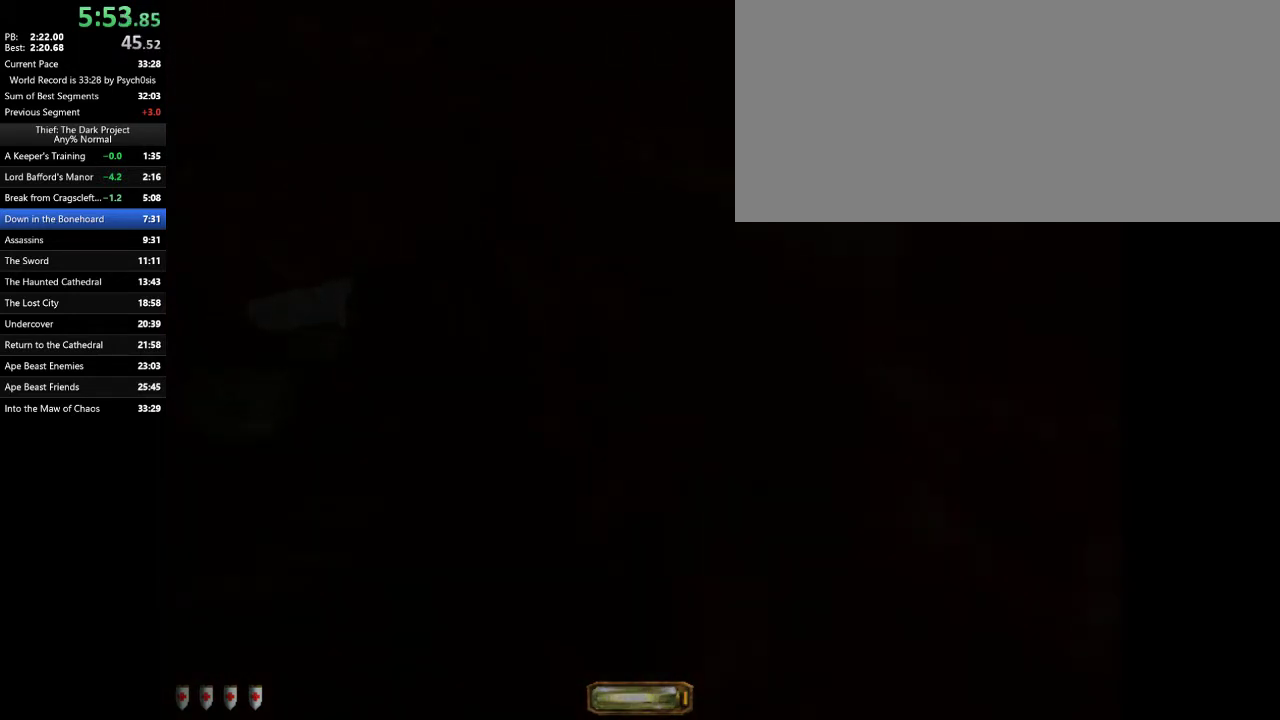
{"keys": ["a", "w"], "mouse": [], "events": [[367, "space", "down"], [467, "space", "up"]]}
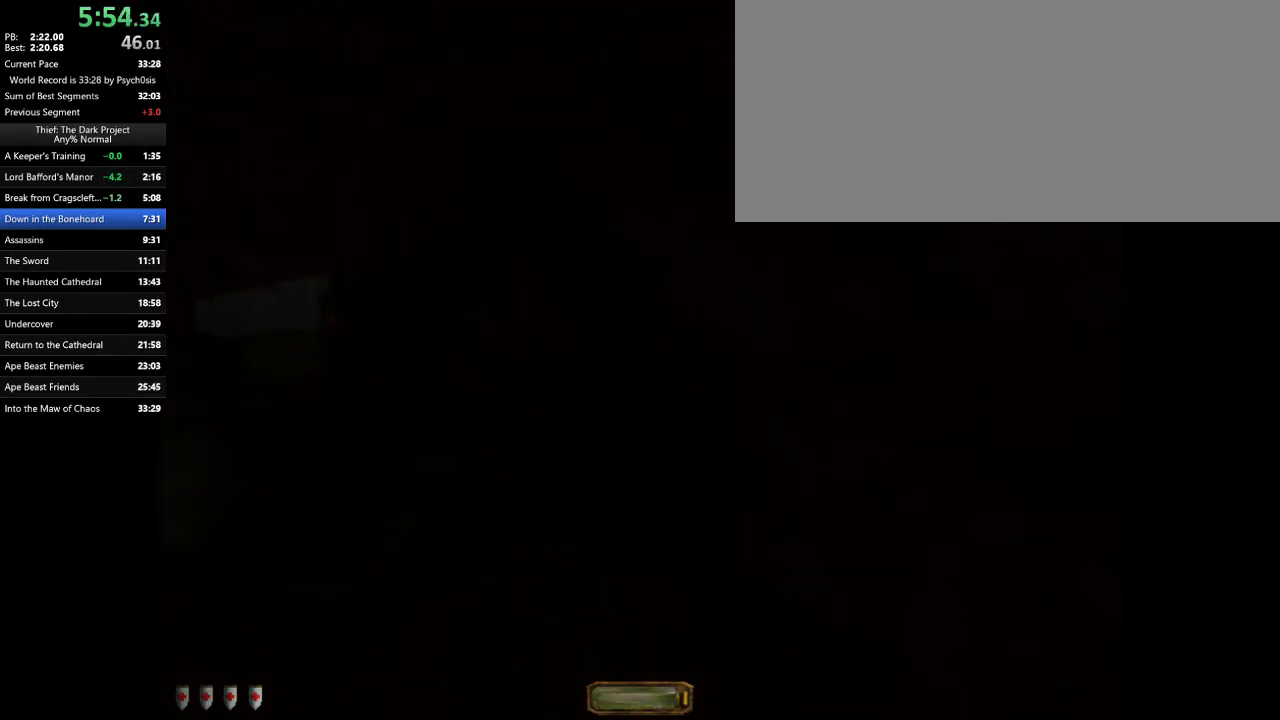
{"keys": ["a", "w"], "mouse": [], "events": []}
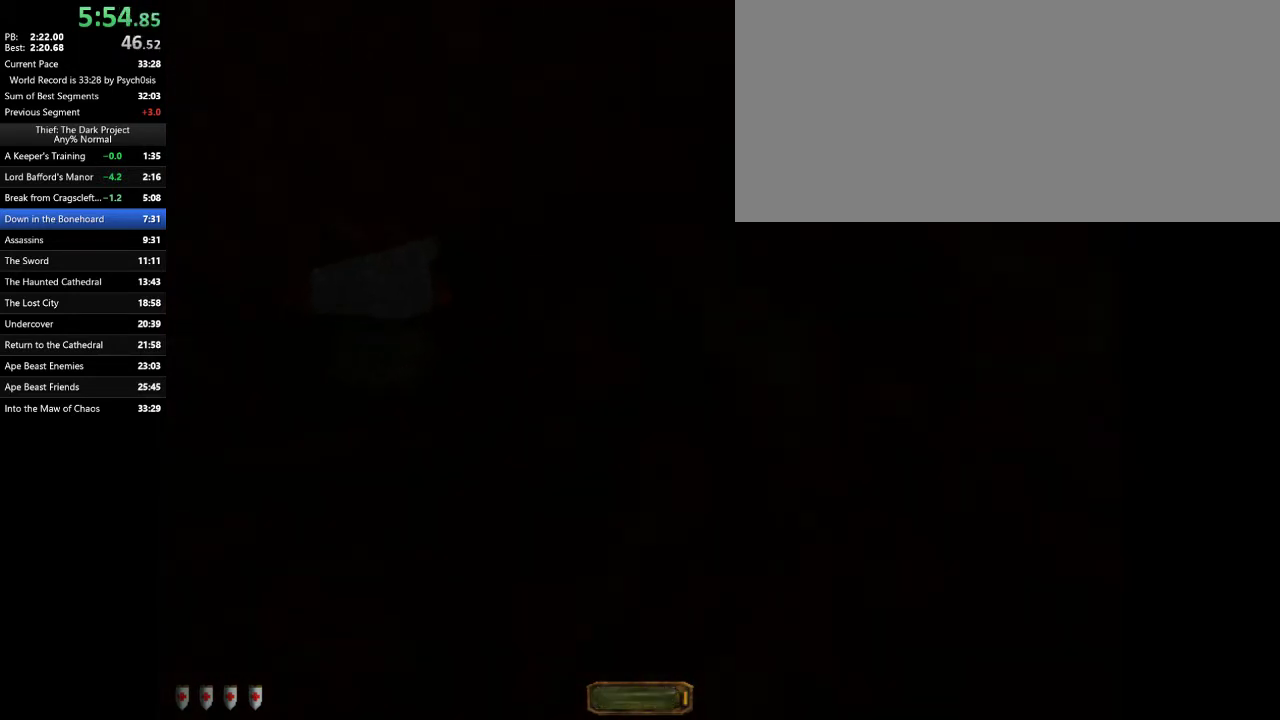
{"keys": ["a", "w"], "mouse": [], "events": [[133, "space", "down"], [233, "space", "up"]]}
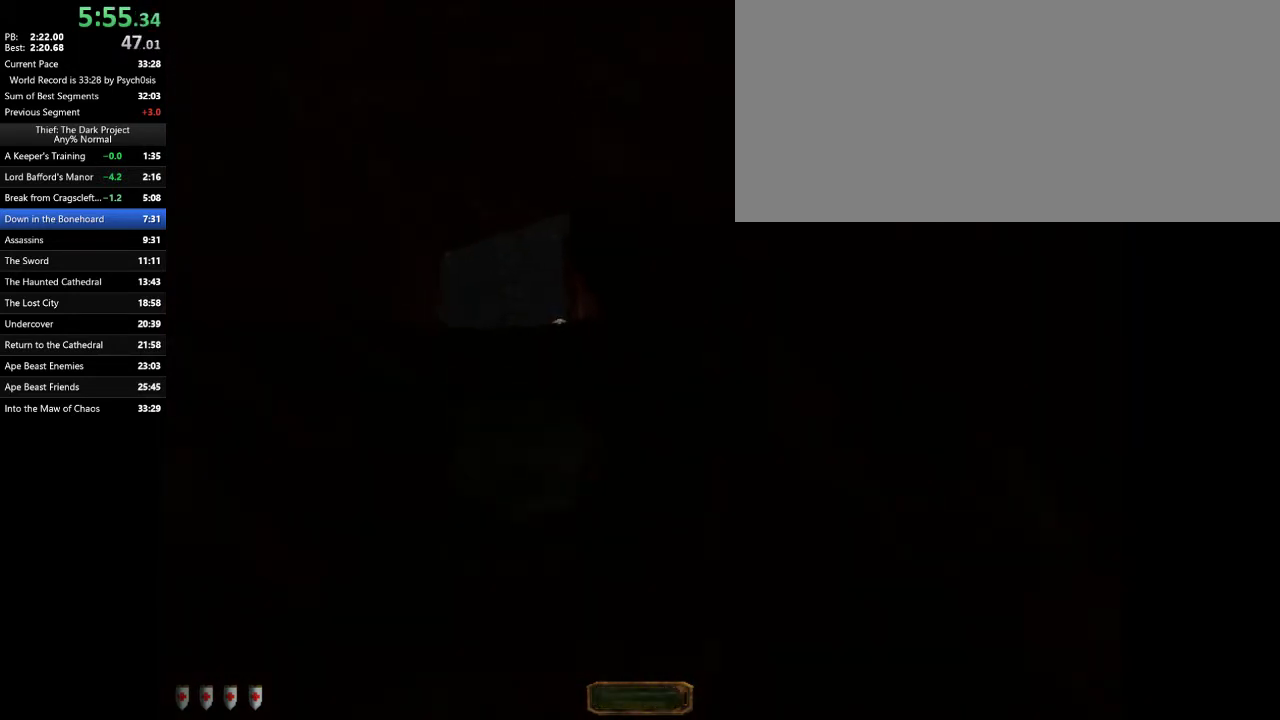
{"keys": ["a", "w"], "mouse": [], "events": []}
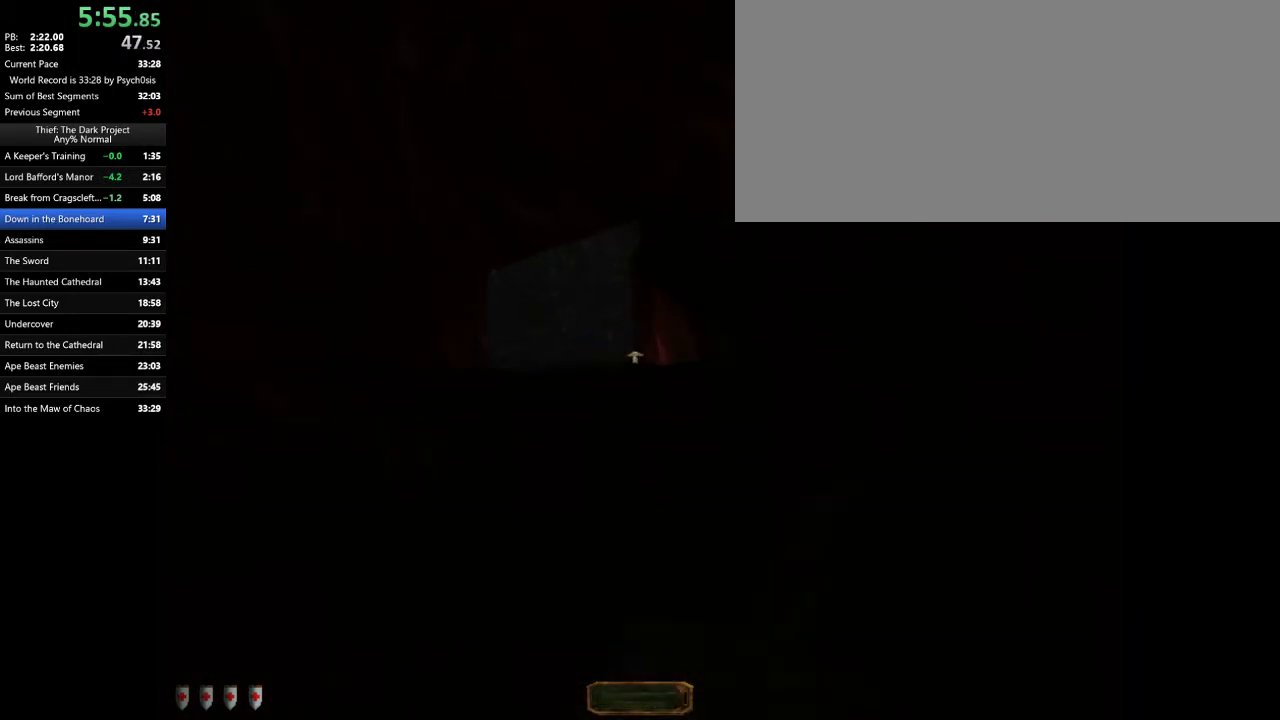
{"keys": ["a", "w"], "mouse": [], "events": []}
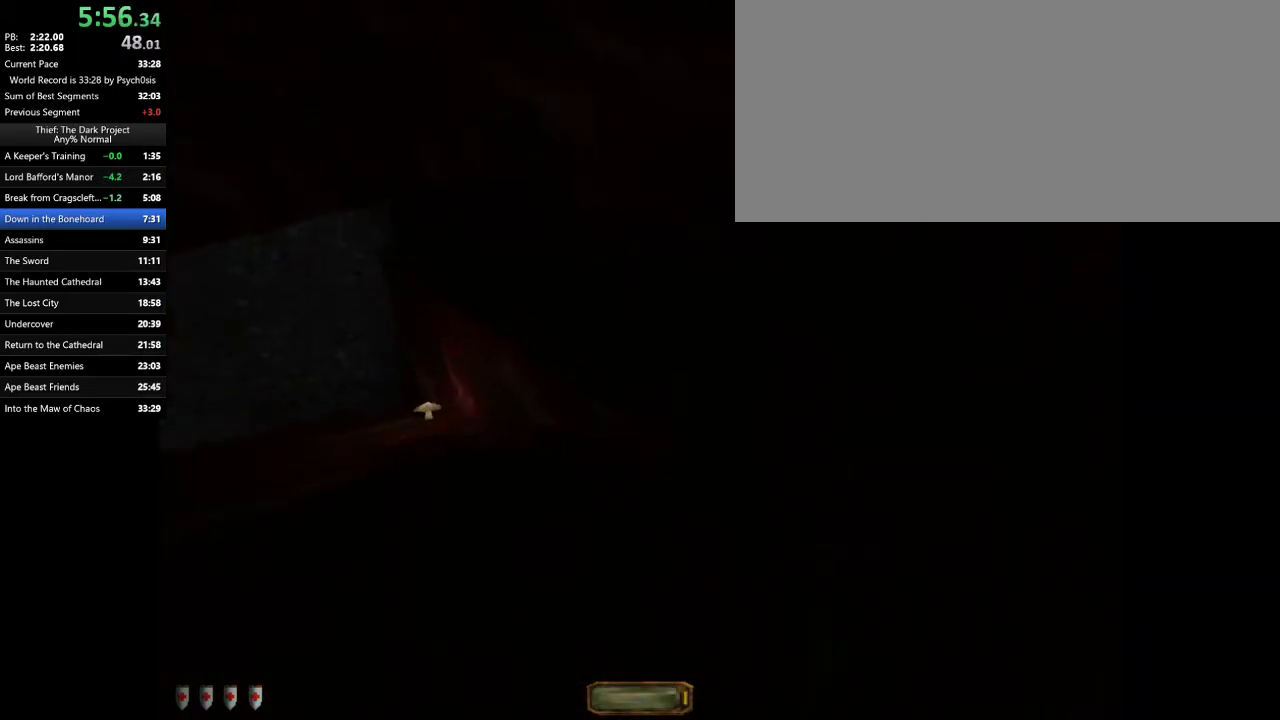
{"keys": ["a", "w"], "mouse": [], "events": [[100, "space", "down"], [133, "space", "up"]]}
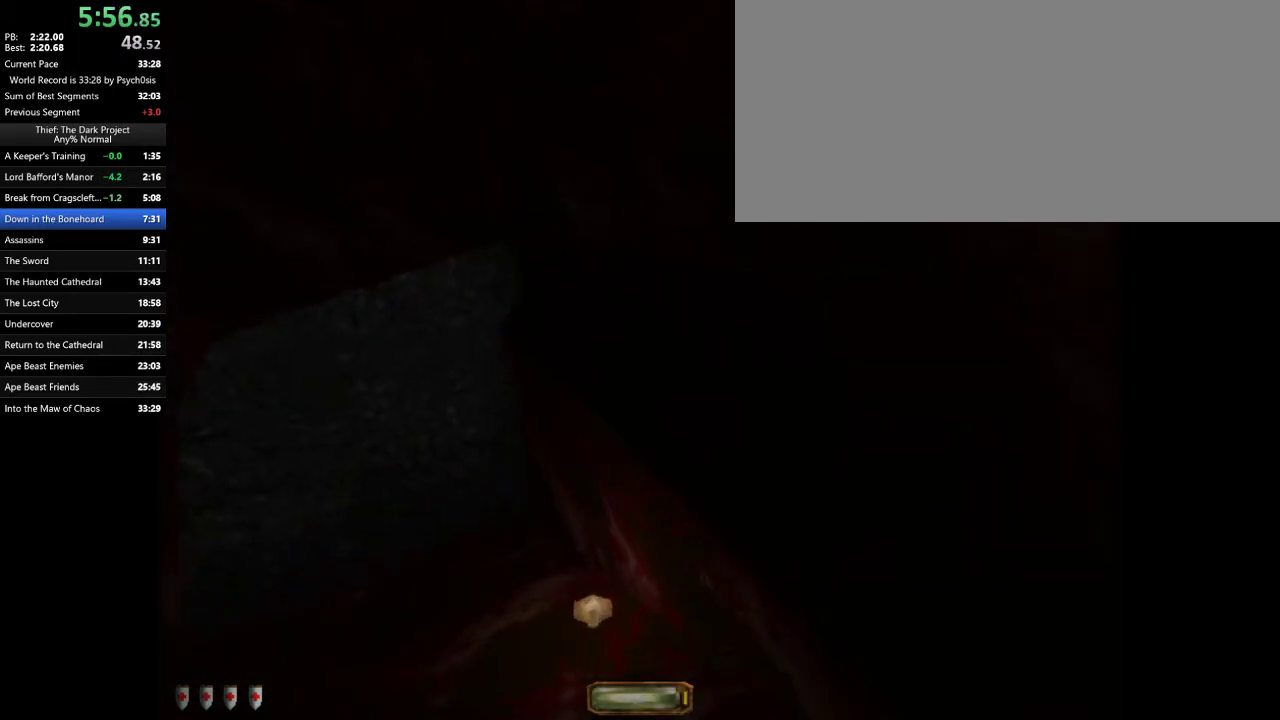
{"keys": ["a", "w"], "mouse": [], "events": []}
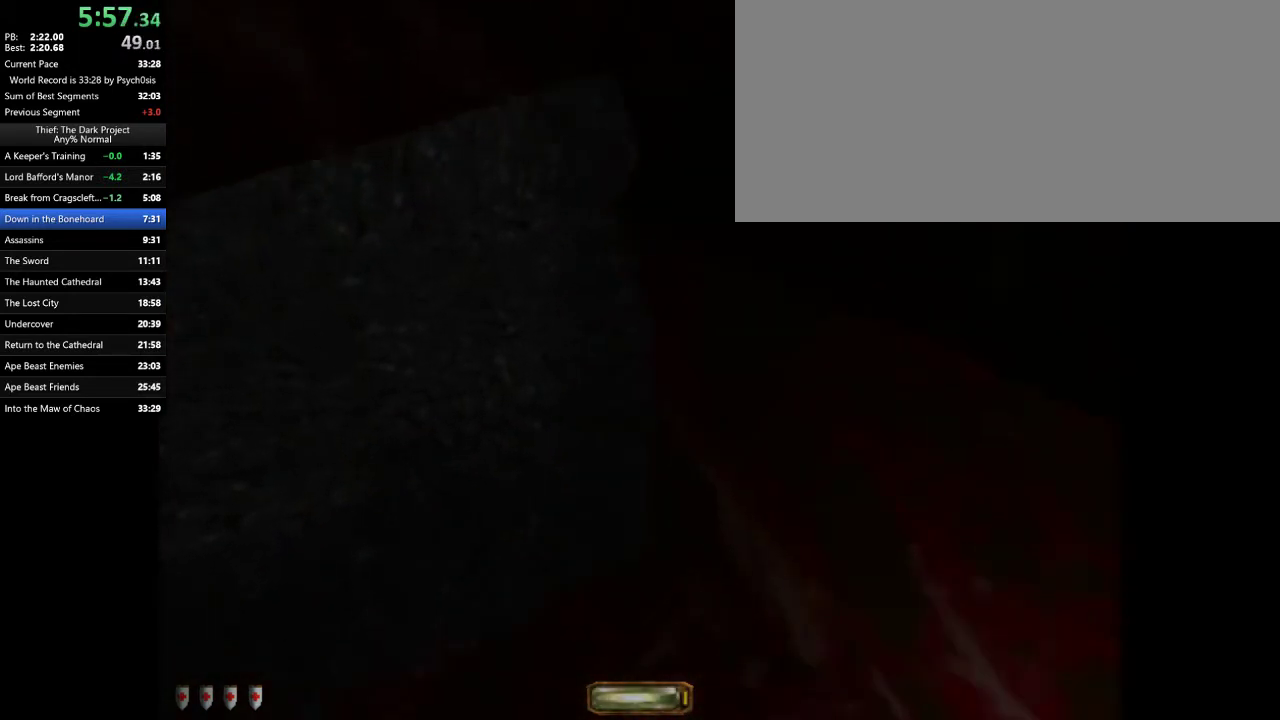
{"keys": ["a", "w"], "mouse": [], "events": []}
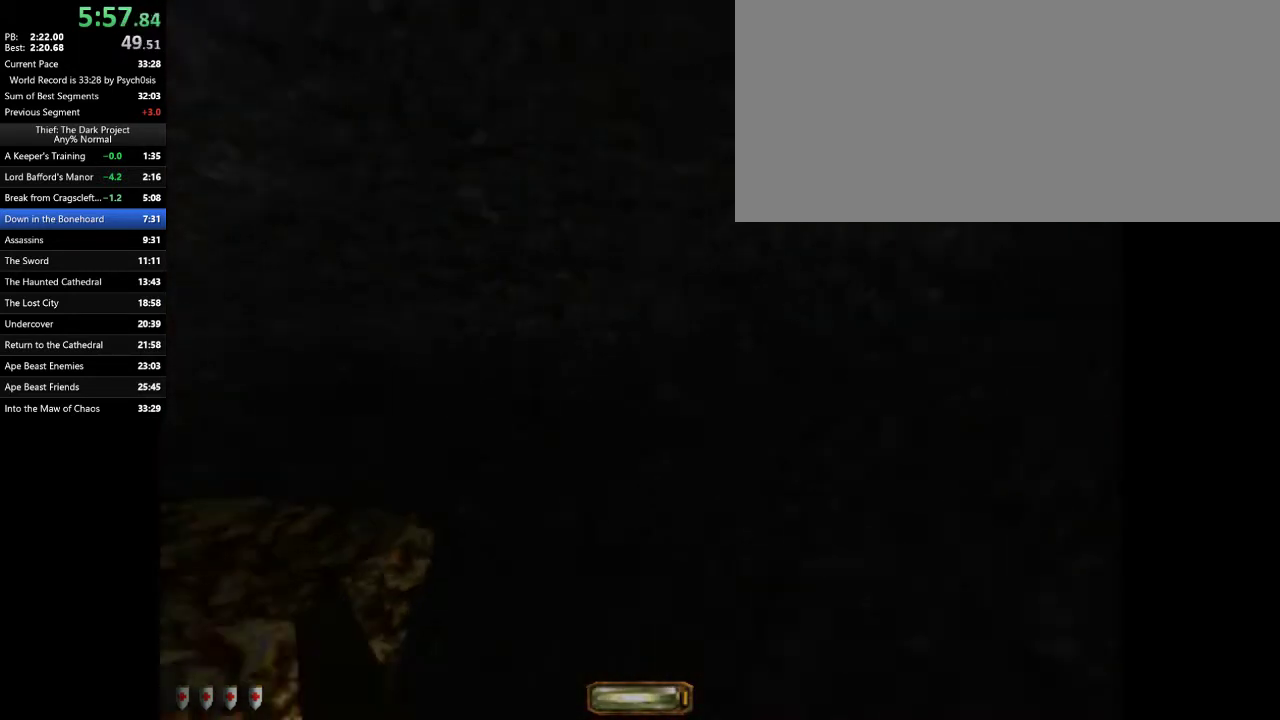
{"keys": ["a", "w"], "mouse": [], "events": []}